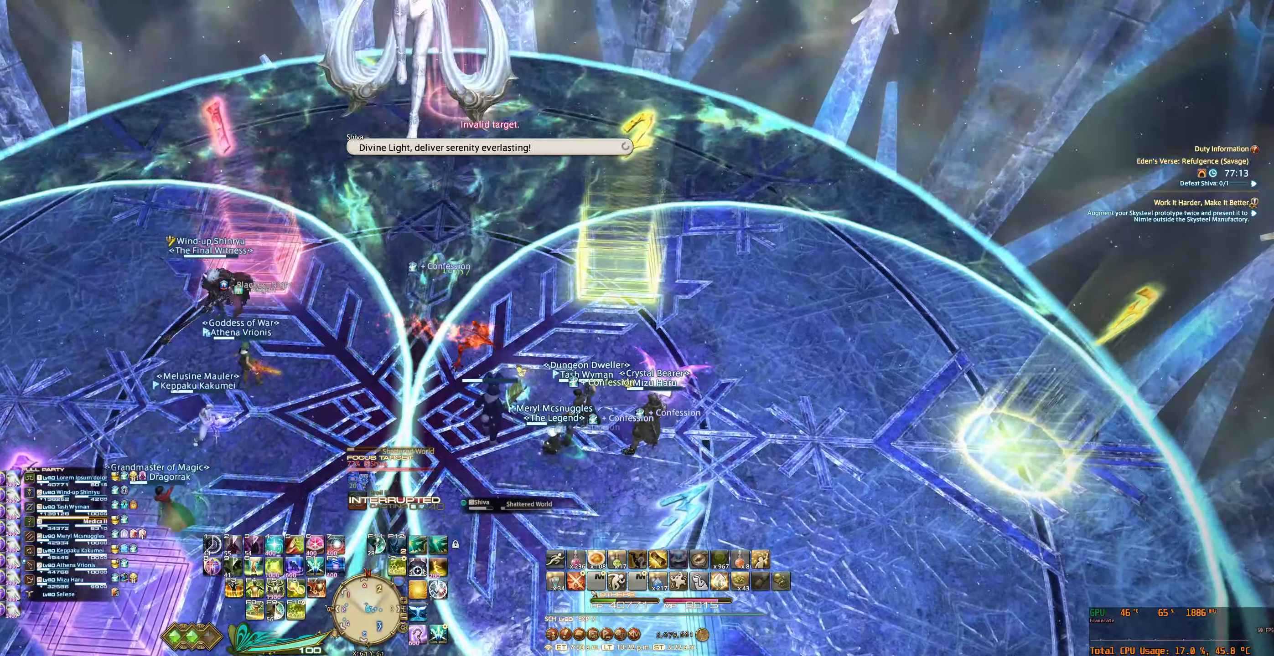
Gameplay with keyboard and mouse; each line is a JSON object with the keys and mouse buttons held at the frame after it. "events" lists presses ("down") and releases ("up") of "0", "1", "2", "3", "4", "5", "6", "7", "8", "9", "a", "alt_l", "alt_r", "b", "backslash", "backspace", "c", "caps_lock", "comma", "ctrl_l", "ctrl_r", "d", "e", "equals", "escape", "f", "f1", "f10", "f11", "f12", "f2", "f3", "f4", "f5", "f6", "f7", "f8", "f9", "g", "h", "j", "lbracket", "m", "minus", "n", "q", "r", "rbracket", "return", "s", "shift_l", "shift_r", "space", "super", "super_r", "t", "tab", "tilde", "u", "v", "w", "x", "y", "z", "mouse_left", "mouse_wheel", "mouse_right", "mouse_mb4" and "mouse_mb5" between this image and that frame as [ms after this image, input, new state], when the widget could be followed in between. "mouse_left", "mouse_wheel", "mouse_right", "mouse_mb4", "mouse_mb5" = the "left", "wheel", "right", "mb4", "mb5" buttons of the "mouse" list. No other keys are recorded. "wheel" means that the mouse wheel is clicked or scrolled. Not read: mouse_move.
{"keys": [], "mouse": ["right"], "events": []}
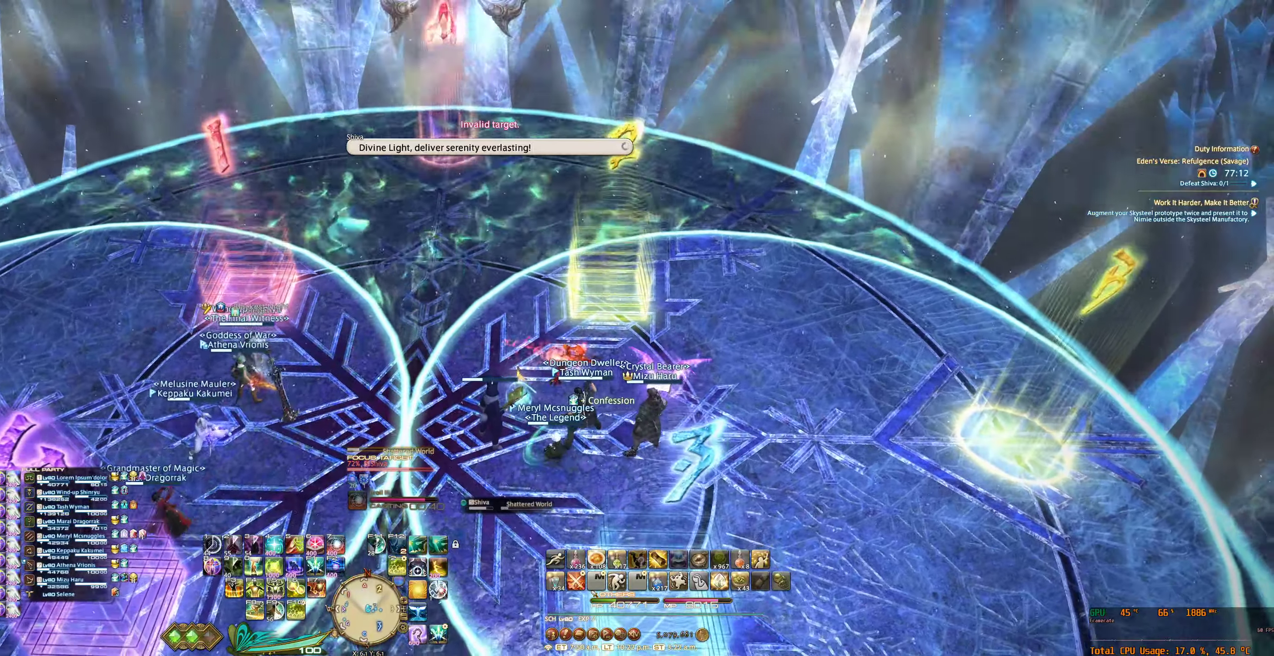
{"keys": [], "mouse": ["right"], "events": []}
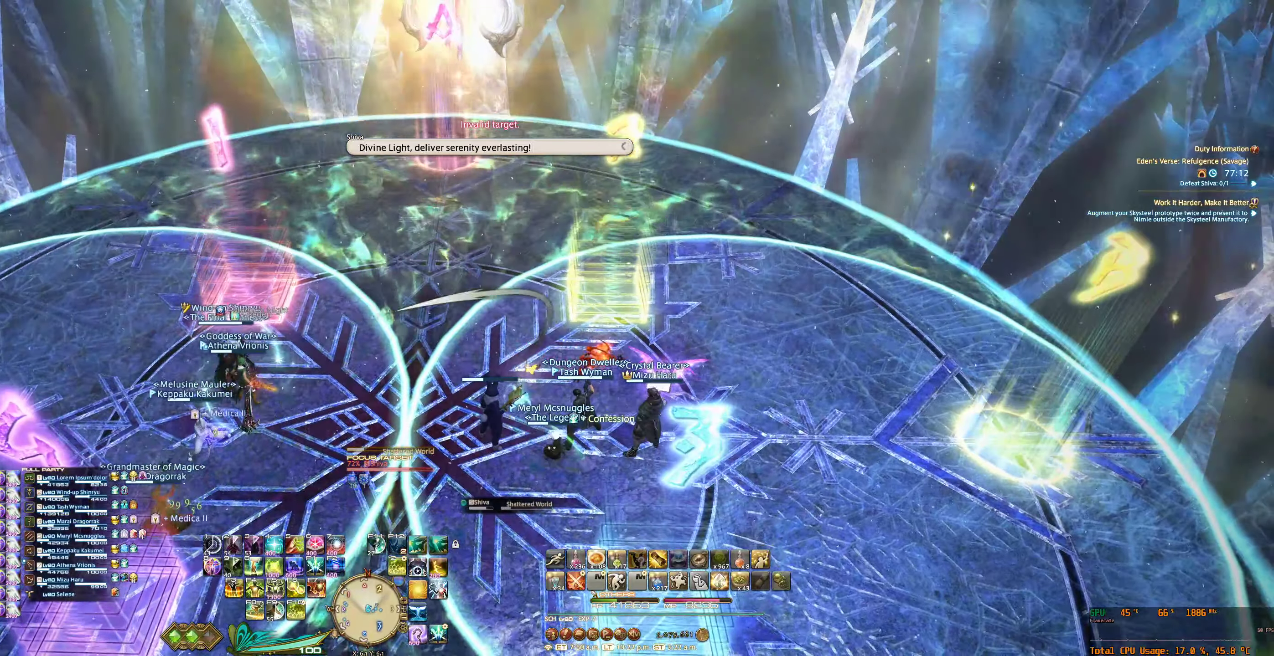
{"keys": [], "mouse": ["right"], "events": []}
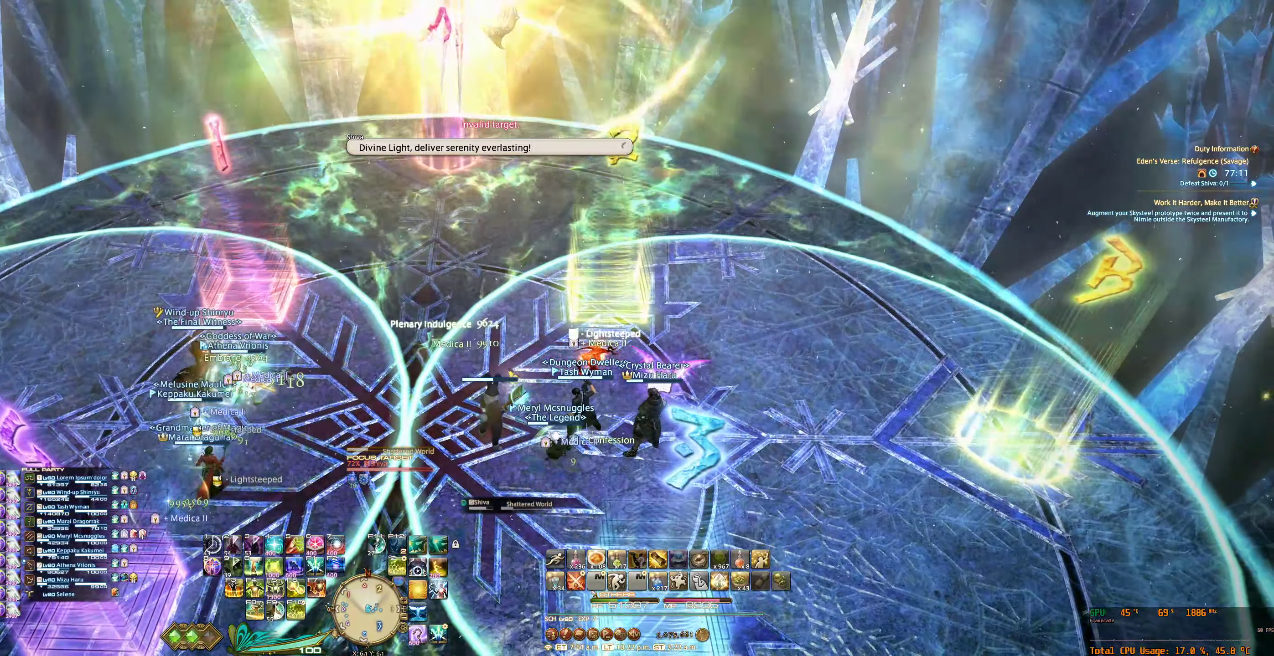
{"keys": [], "mouse": ["right"], "events": []}
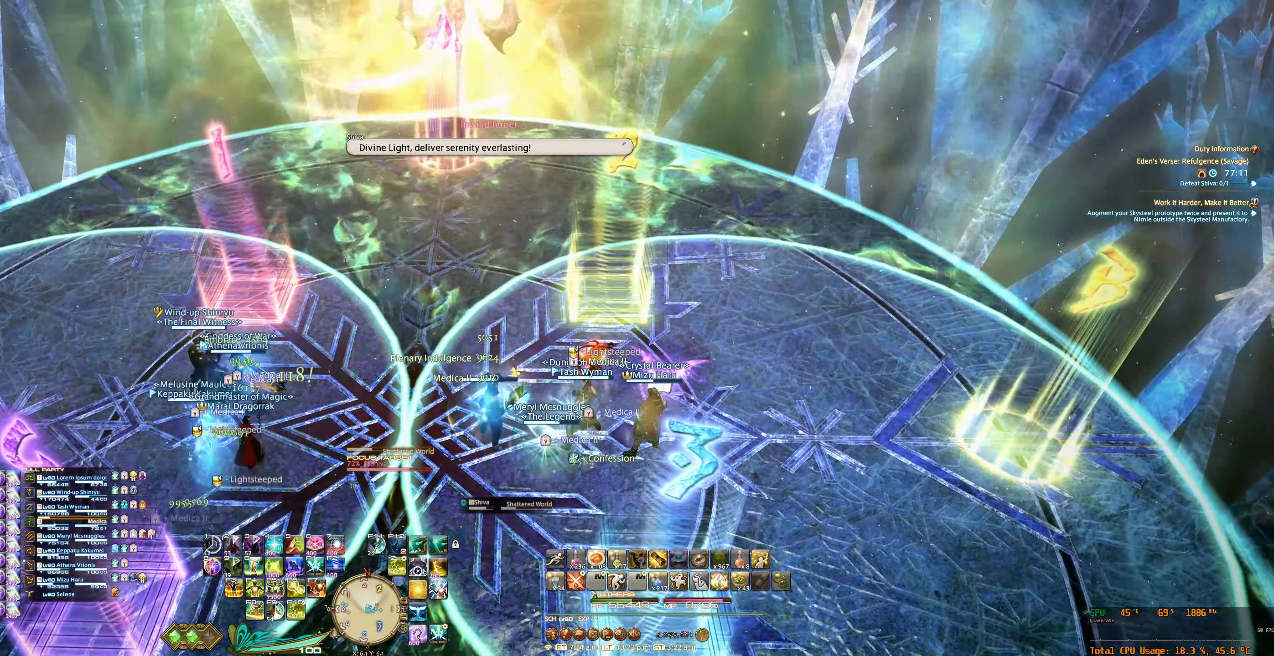
{"keys": [], "mouse": ["right"], "events": []}
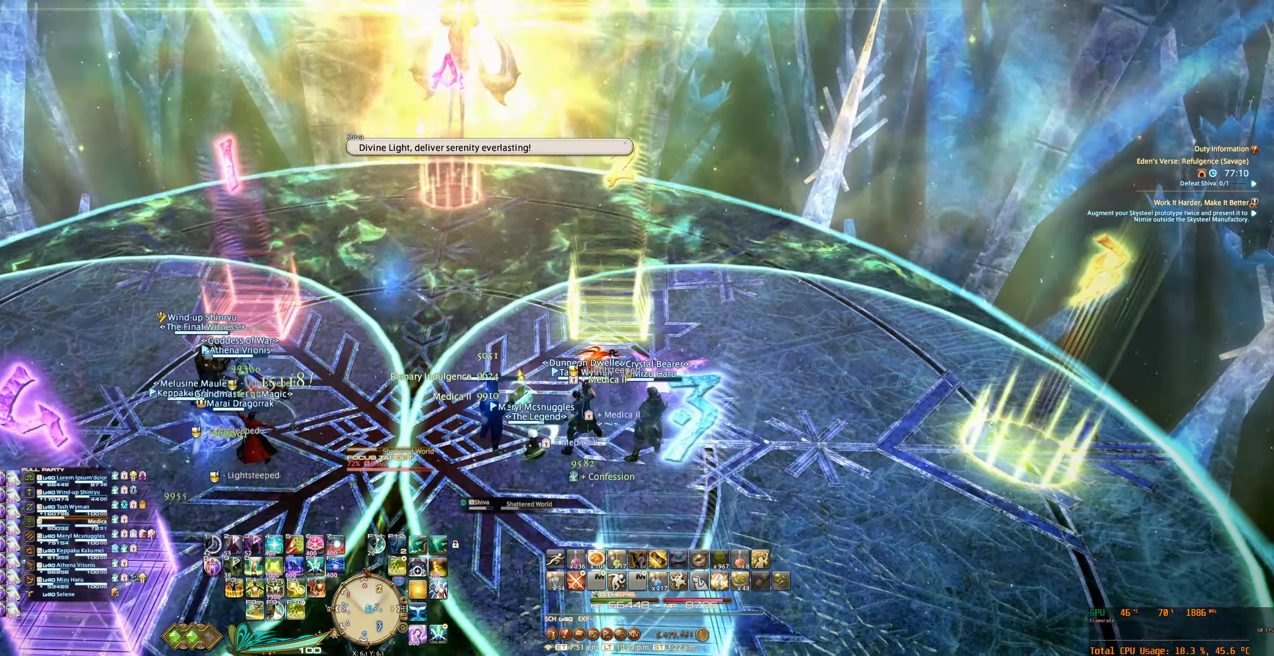
{"keys": [], "mouse": ["right"], "events": []}
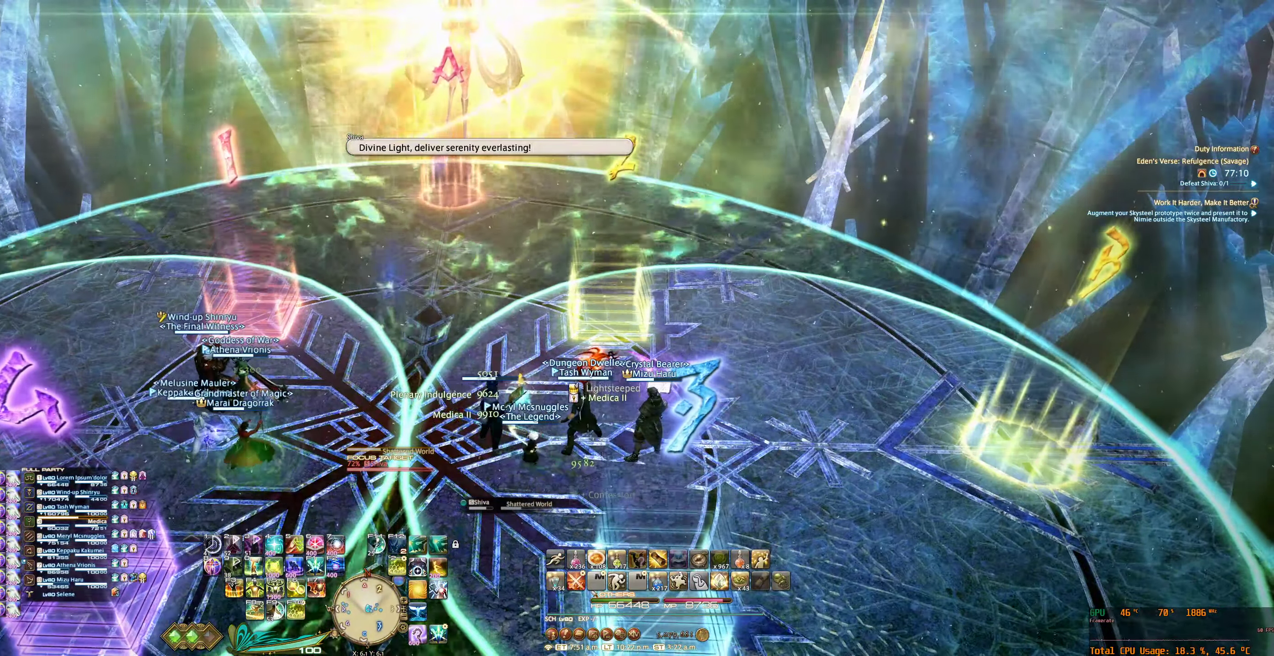
{"keys": [], "mouse": ["right"], "events": []}
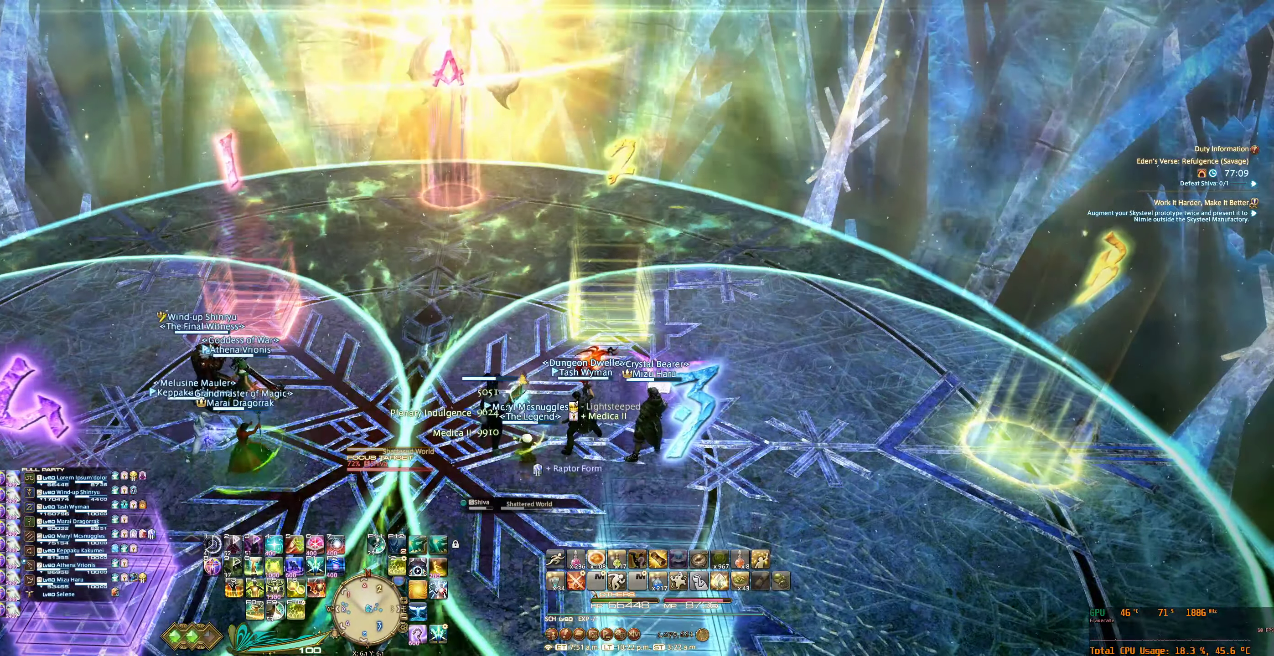
{"keys": [], "mouse": ["right"], "events": []}
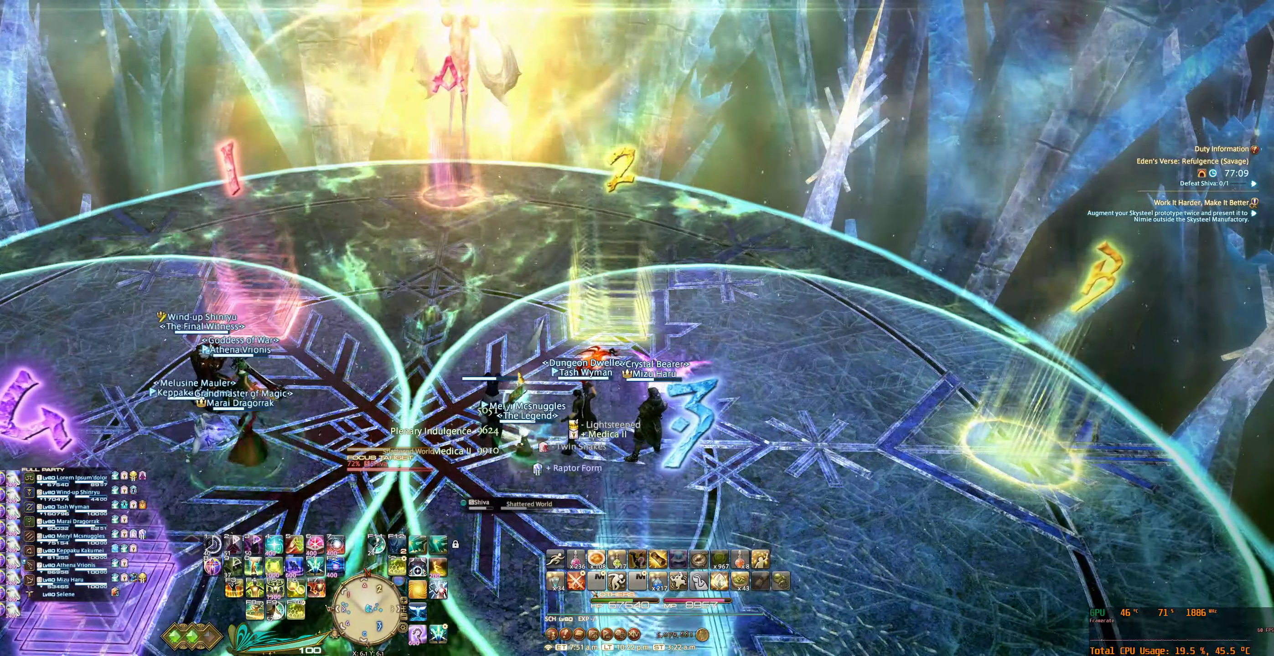
{"keys": [], "mouse": ["right"], "events": []}
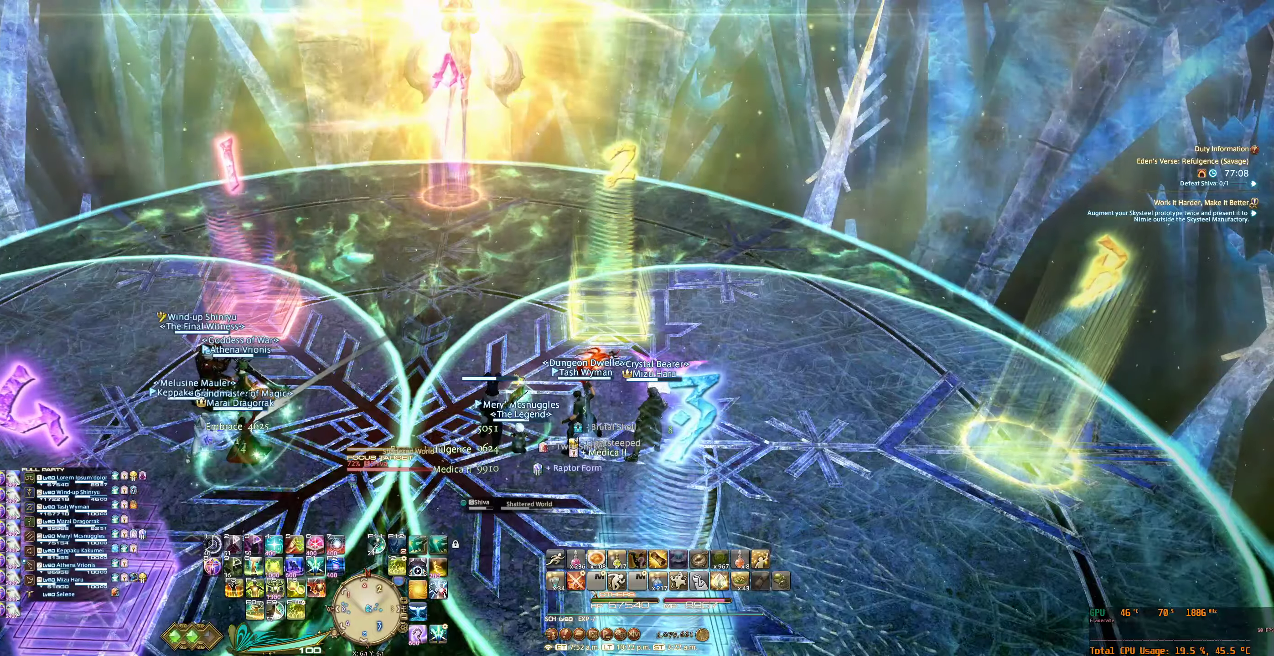
{"keys": [], "mouse": ["right"], "events": []}
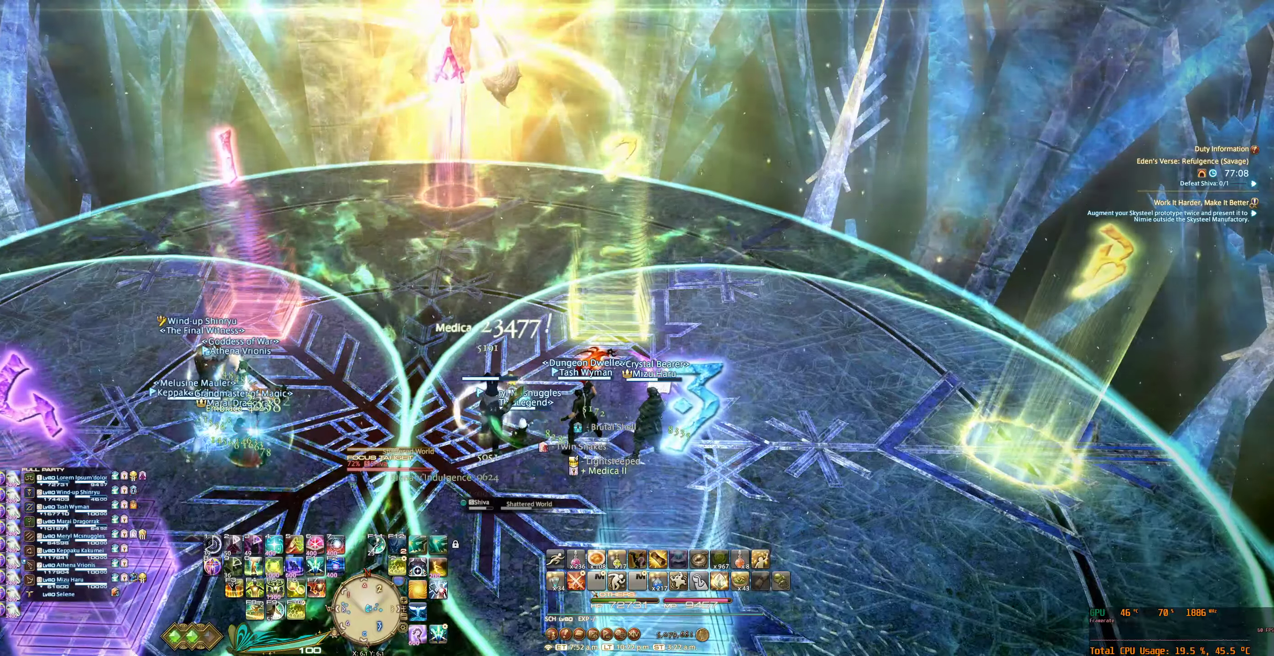
{"keys": [], "mouse": ["right"], "events": []}
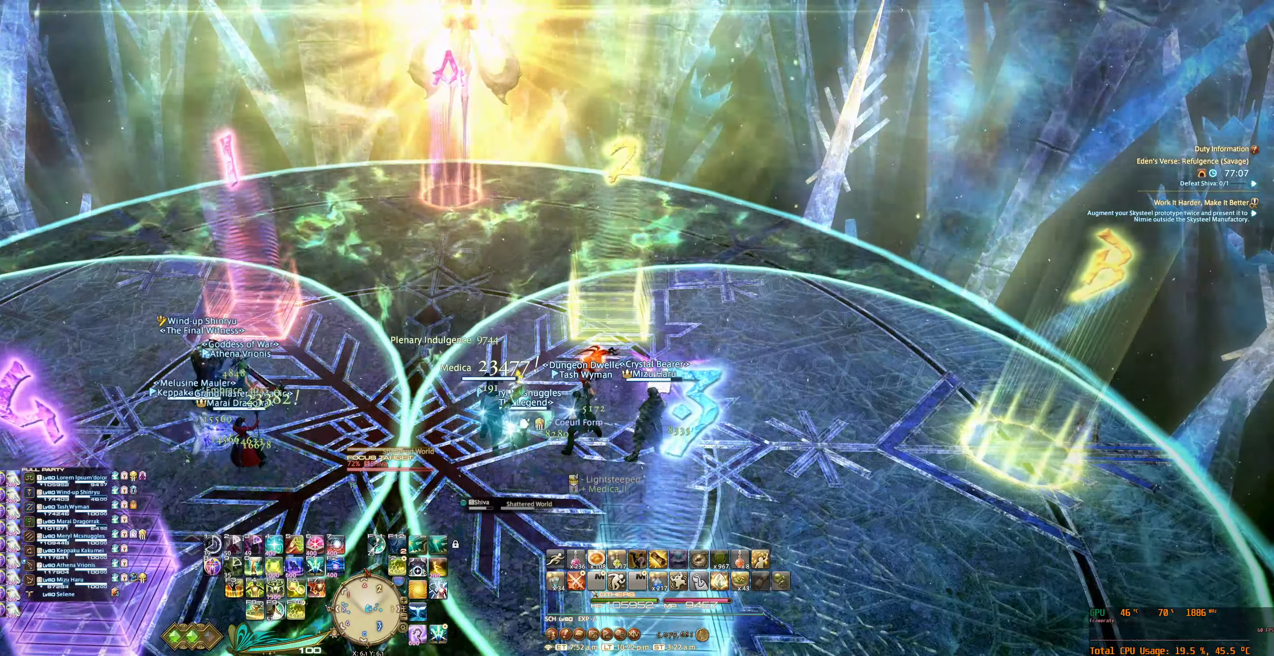
{"keys": [], "mouse": ["right"], "events": []}
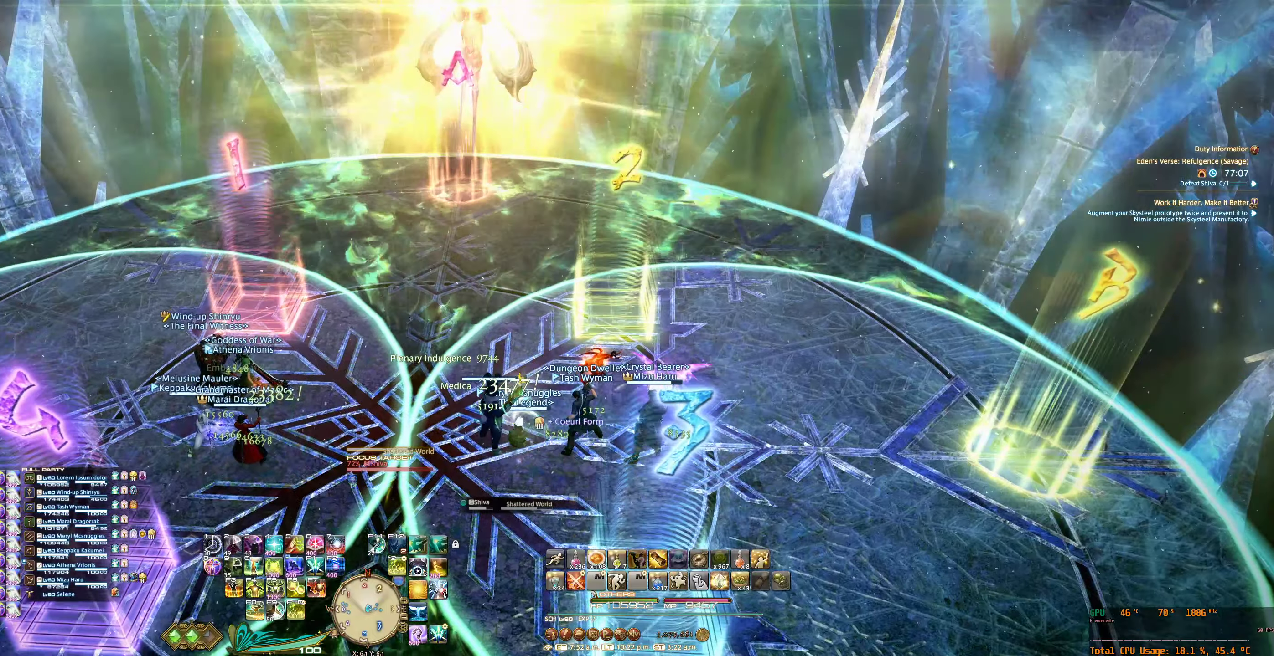
{"keys": [], "mouse": [], "events": [[467, "mouse_right", "up"]]}
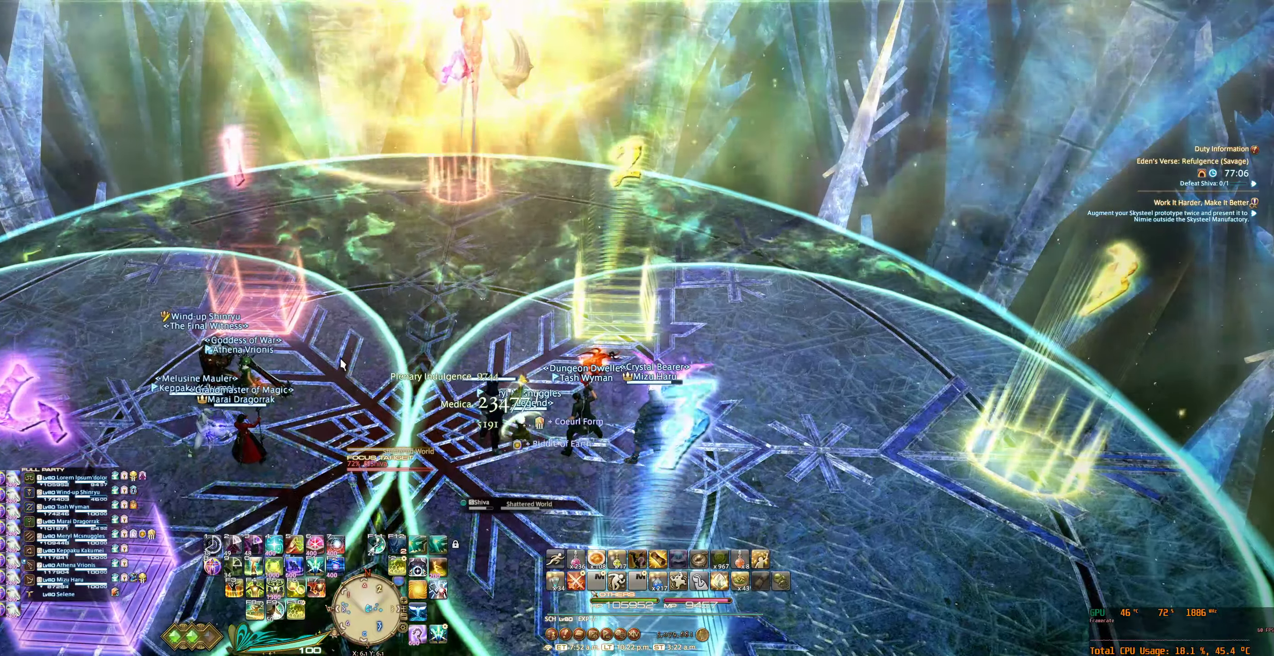
{"keys": [], "mouse": [], "events": []}
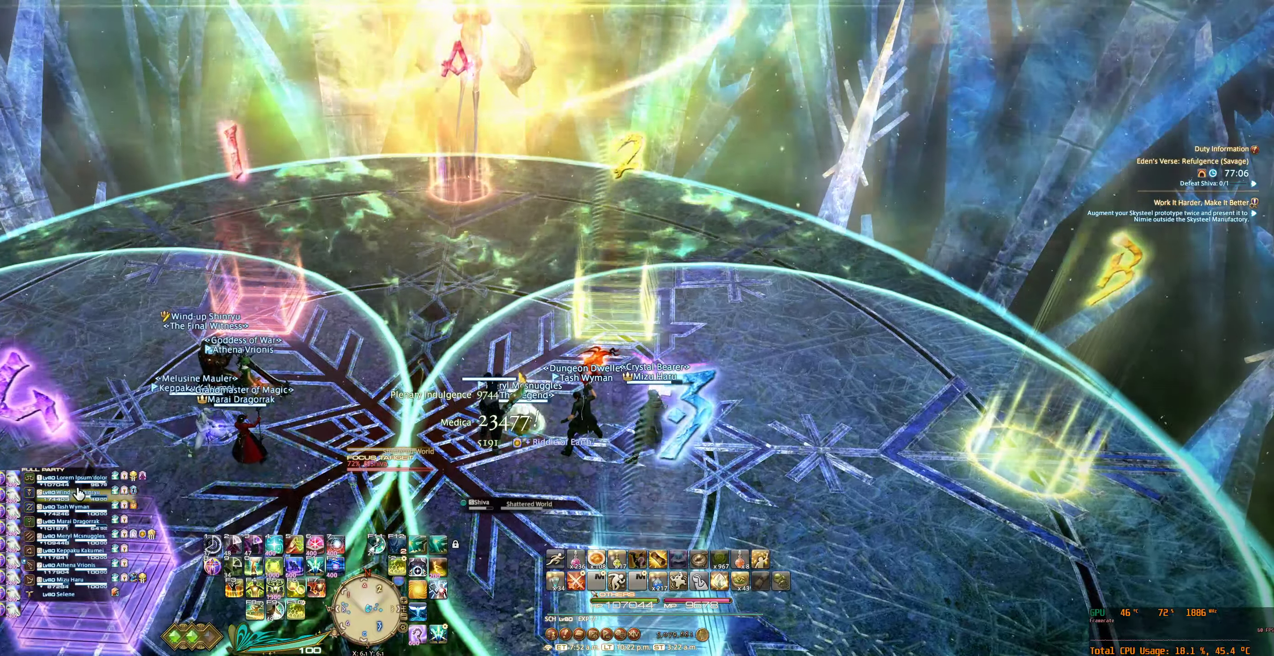
{"keys": ["minus"], "mouse": [], "events": [[300, "mouse_left", "down"], [434, "minus", "down"], [434, "mouse_left", "up"]]}
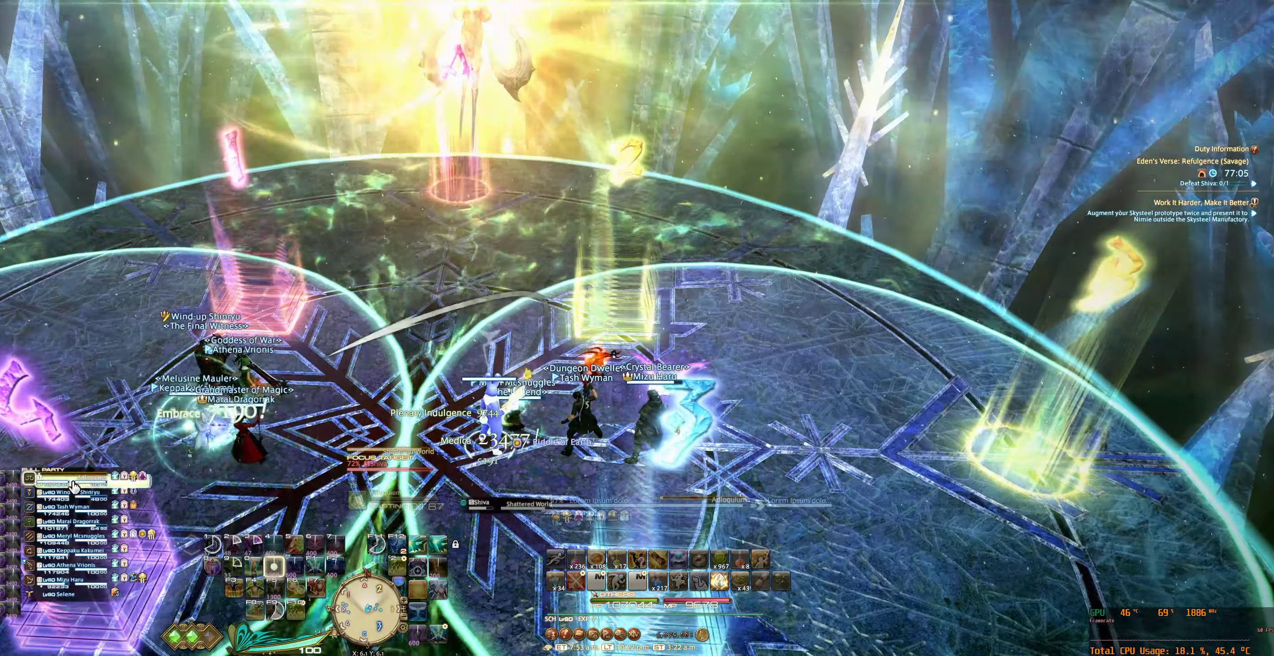
{"keys": [], "mouse": ["right"], "events": [[34, "minus", "up"], [467, "mouse_right", "down"]]}
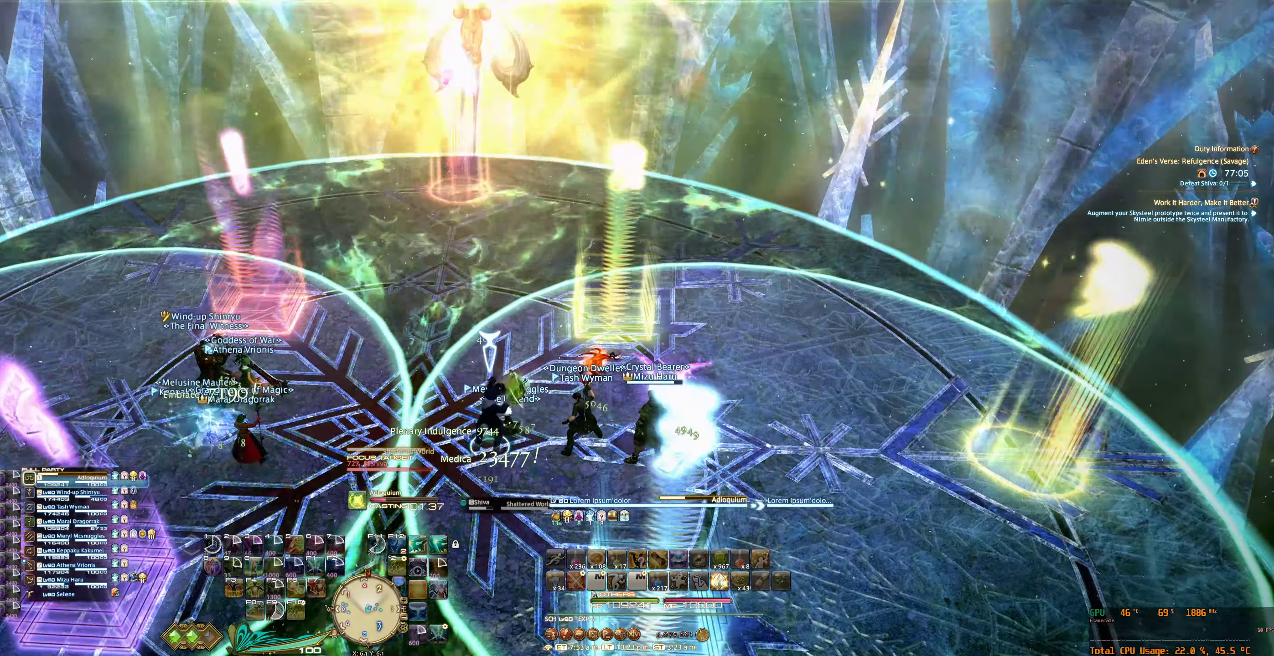
{"keys": [], "mouse": ["right"], "events": []}
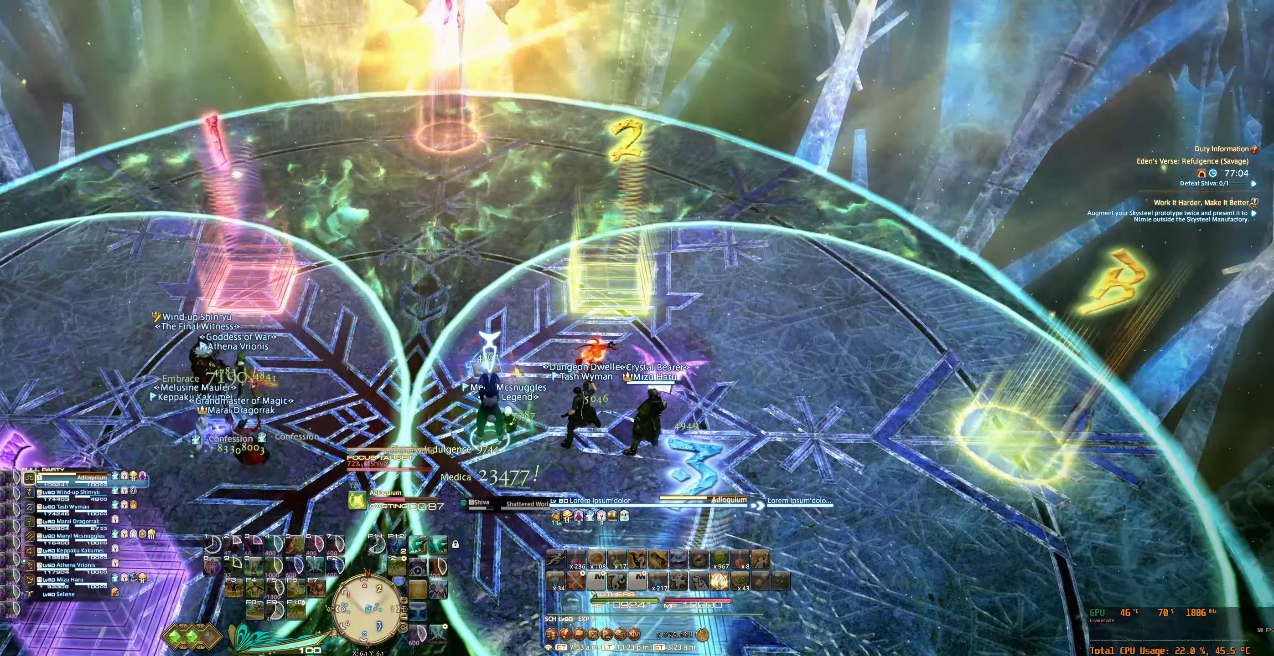
{"keys": [], "mouse": ["right"], "events": []}
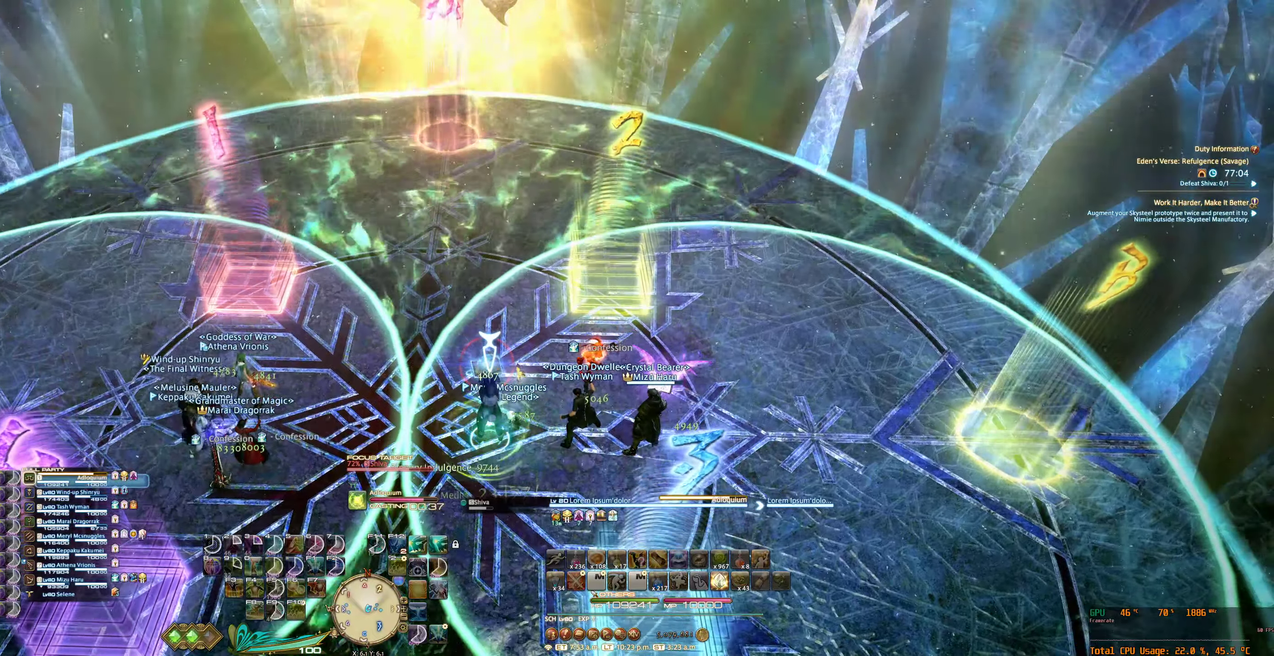
{"keys": ["a", "s"], "mouse": ["right"], "events": [[467, "a", "down"], [467, "s", "down"]]}
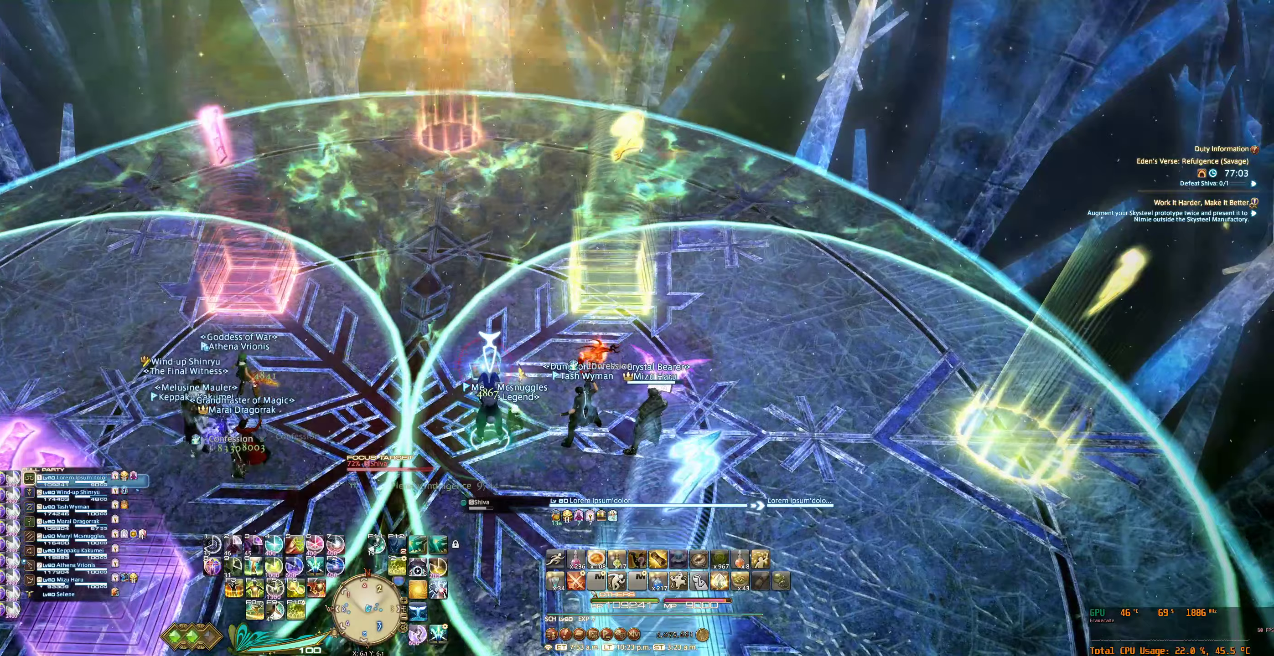
{"keys": [], "mouse": ["right"], "events": [[67, "s", "up"], [200, "a", "up"]]}
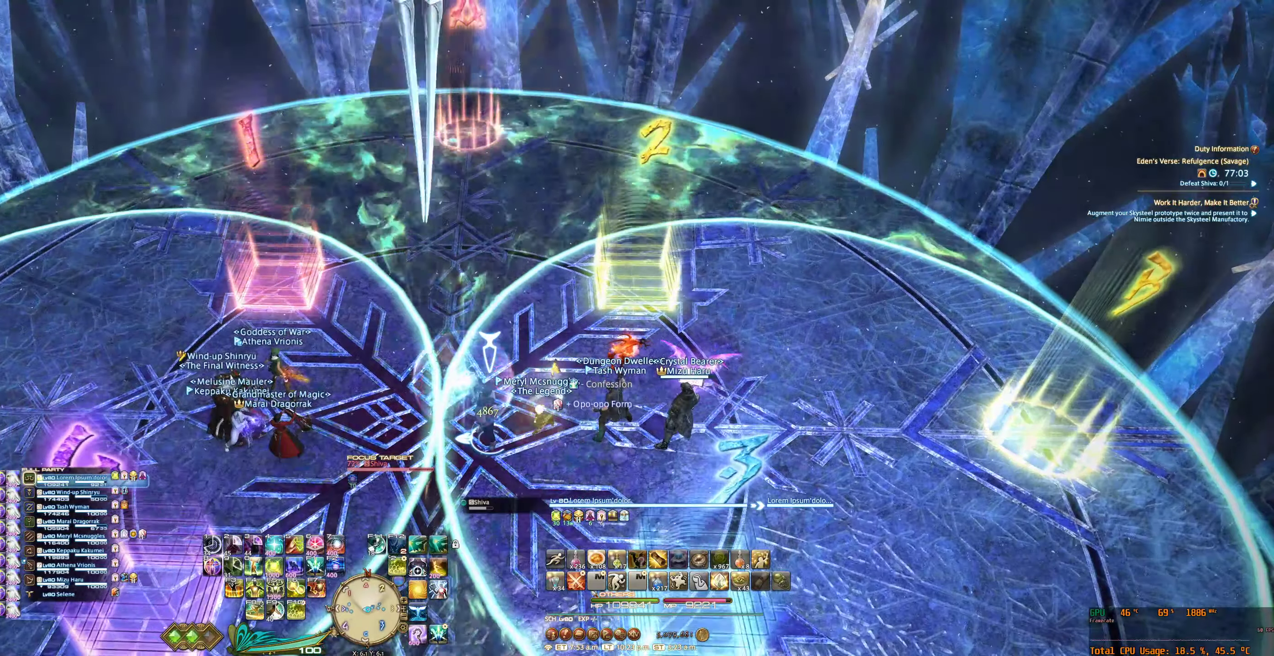
{"keys": [], "mouse": ["right"], "events": [[200, "f3", "down"], [300, "f3", "up"]]}
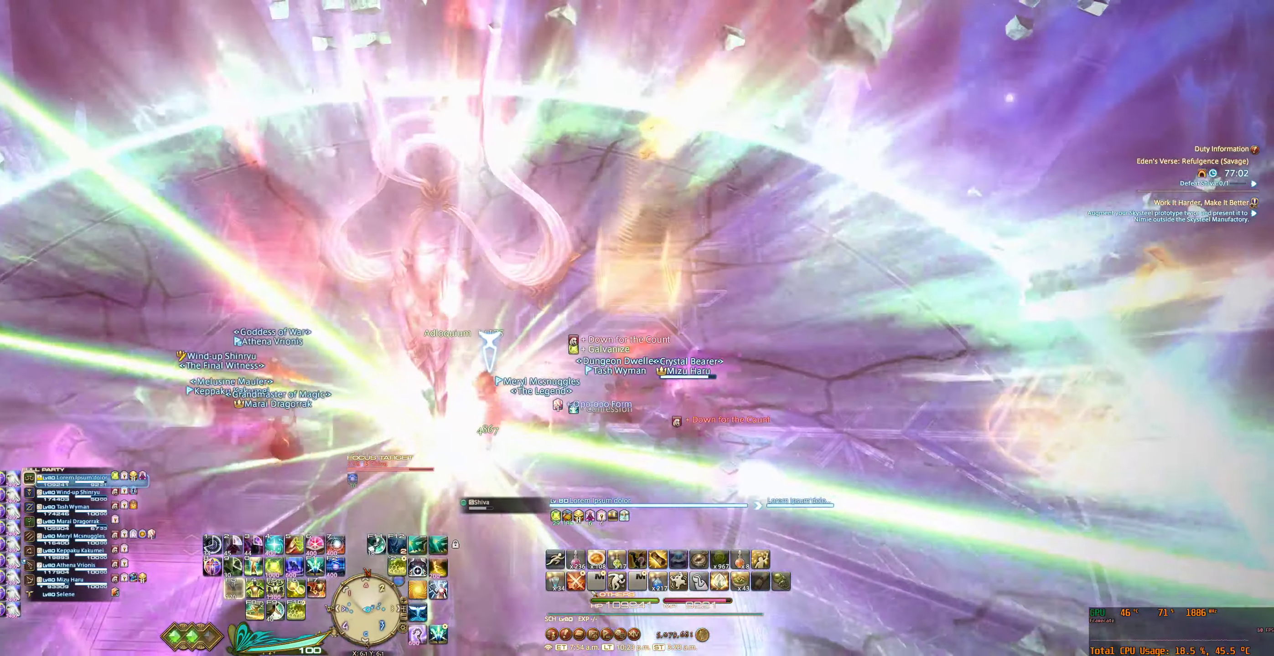
{"keys": [], "mouse": ["right"], "events": []}
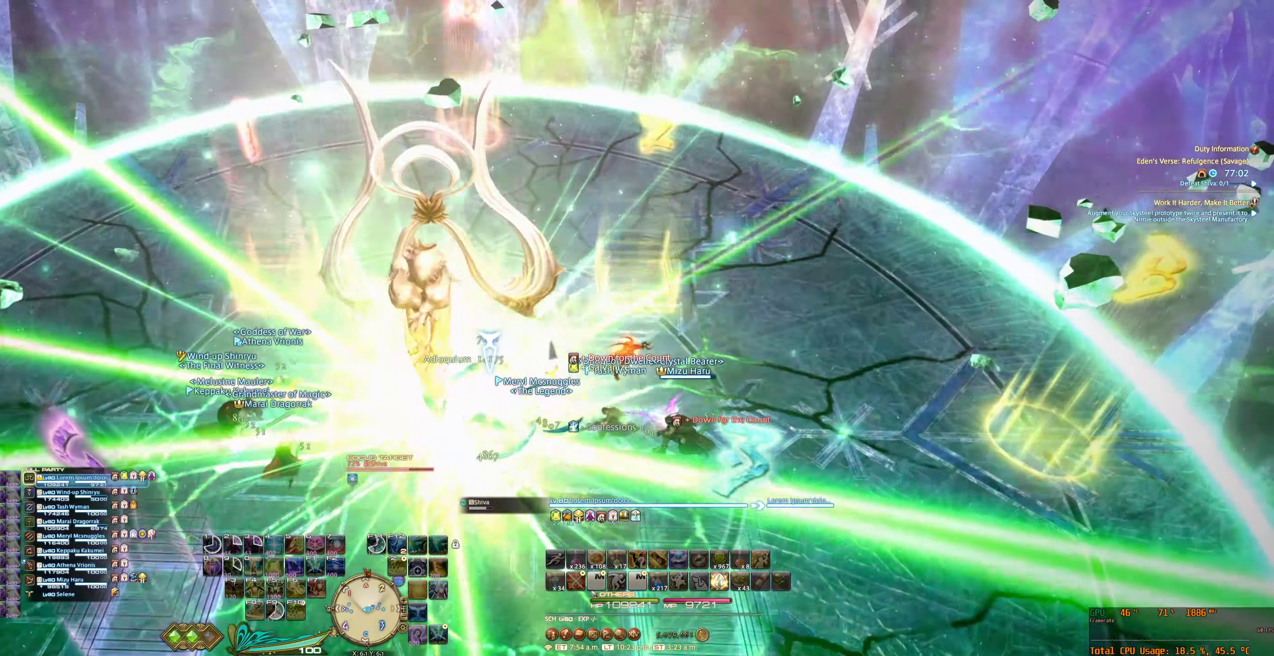
{"keys": [], "mouse": ["right"], "events": []}
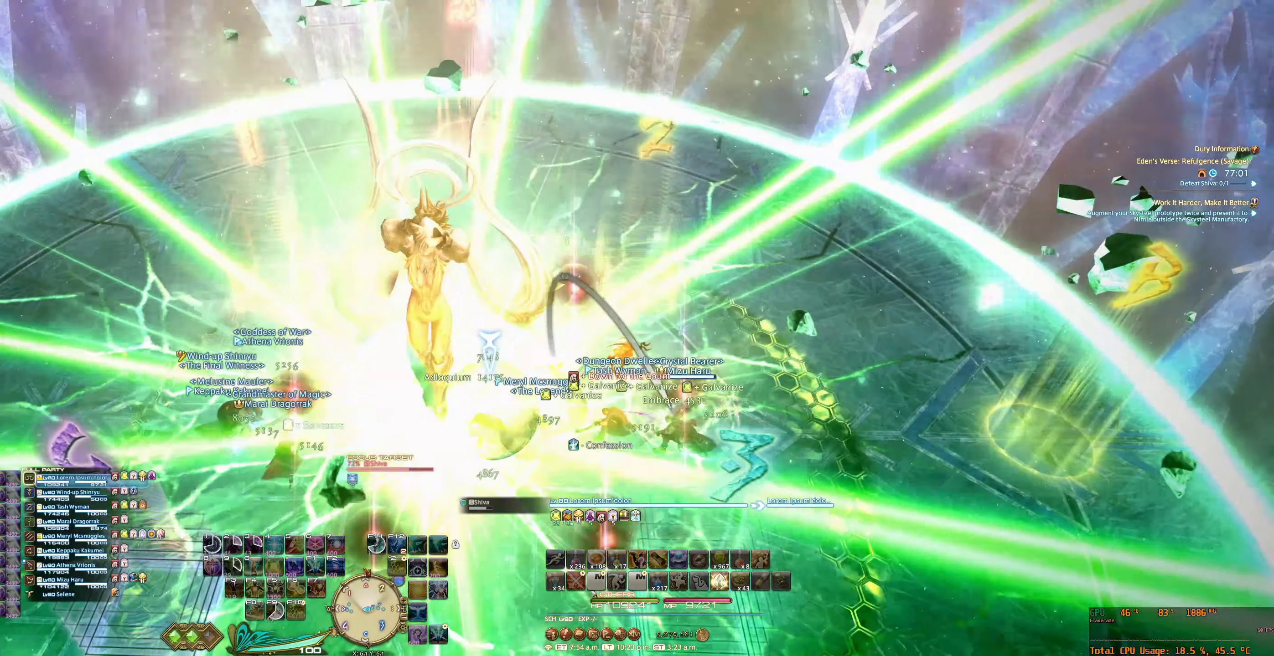
{"keys": [], "mouse": ["right"], "events": []}
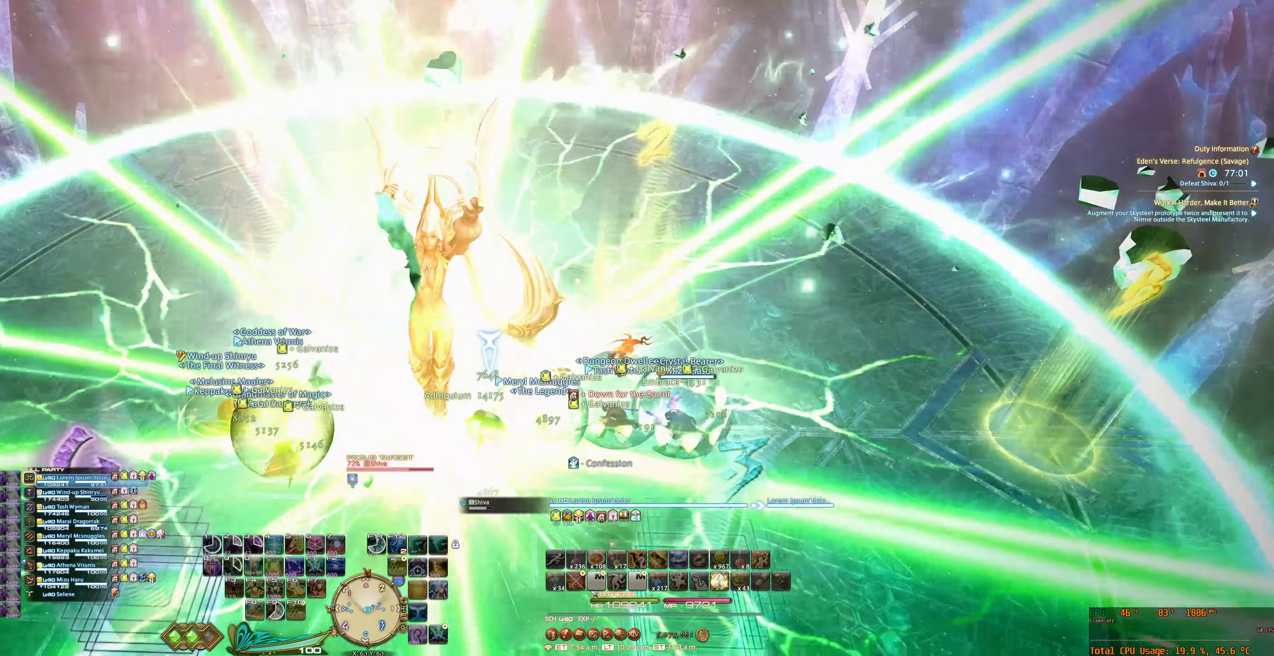
{"keys": [], "mouse": ["right"], "events": []}
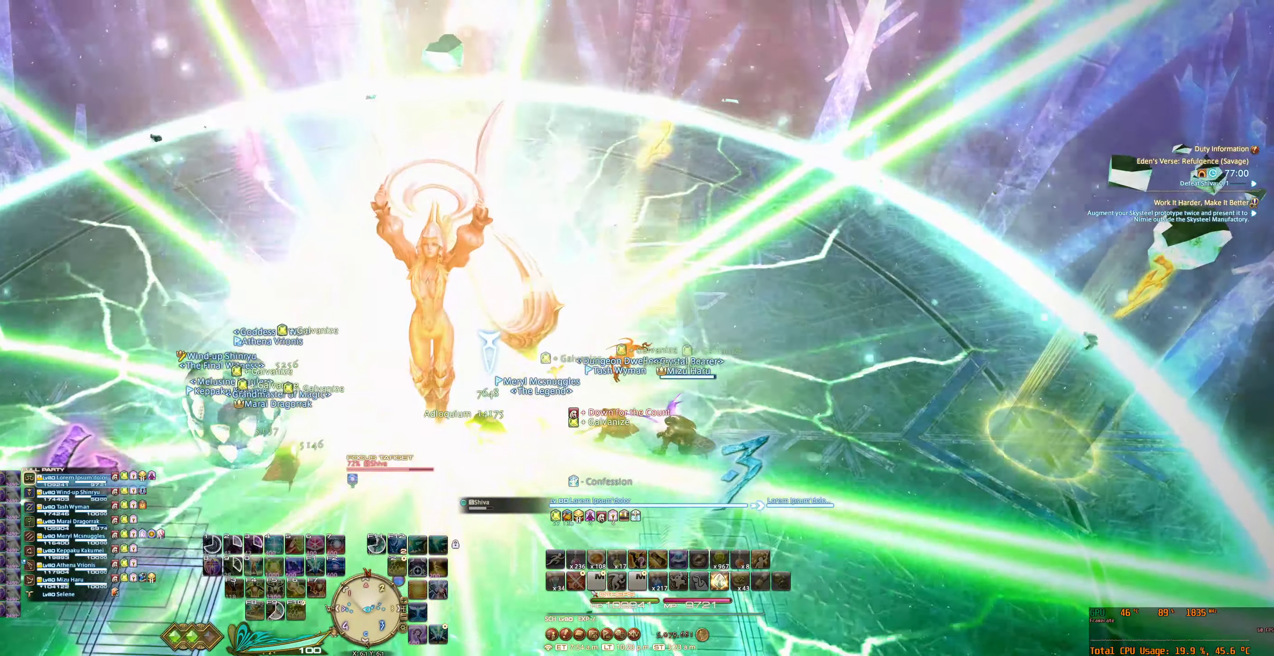
{"keys": ["d"], "mouse": ["right"], "events": [[333, "d", "down"]]}
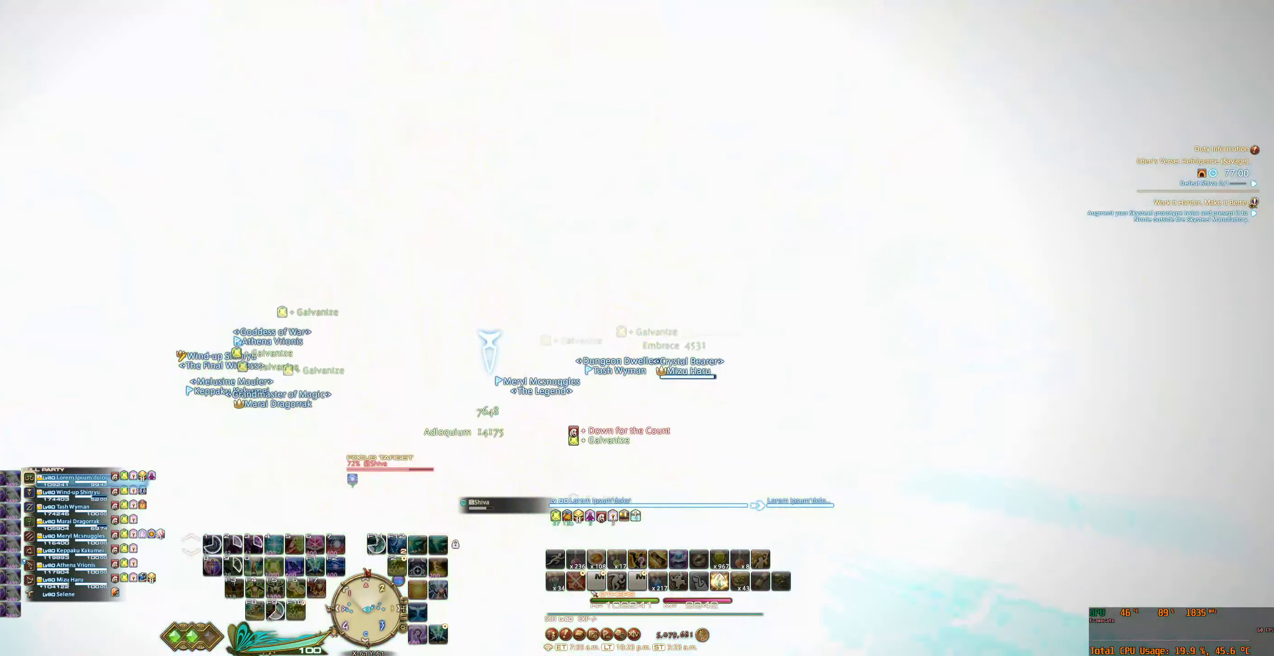
{"keys": [], "mouse": [], "events": [[33, "w", "down"], [133, "d", "up"], [133, "w", "up"], [467, "mouse_right", "up"]]}